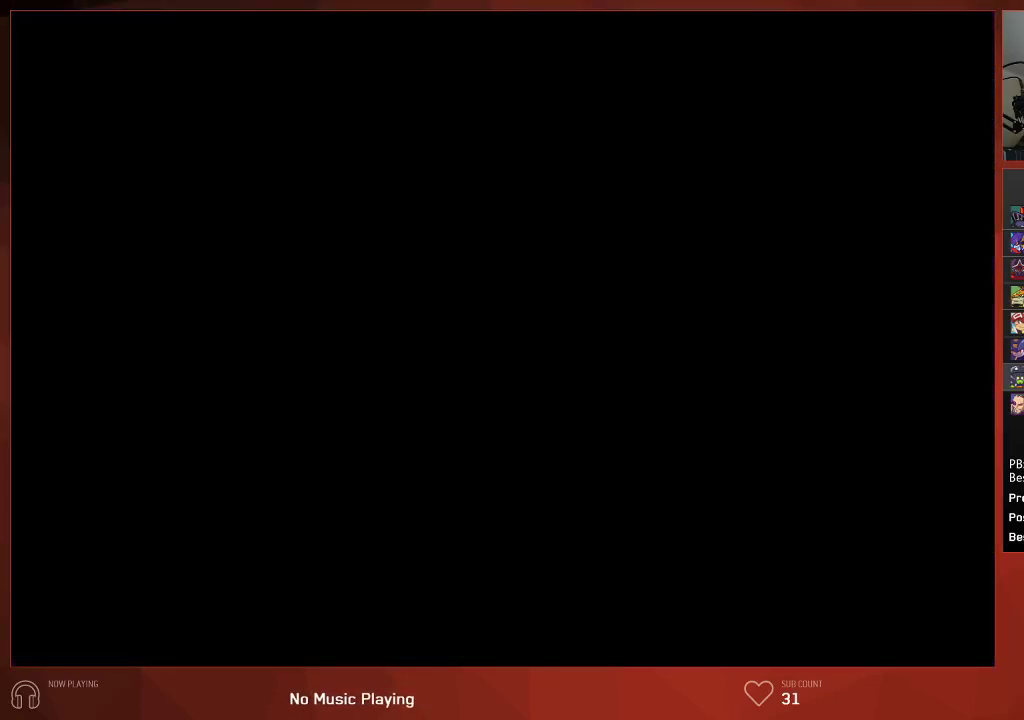
Gameplay with a controller (PlayStation layout); each line is a JSON object with the inputs held at the frame after it. "events" lists button and stick changes between this image and that frame as [ms after this image, input, new state], when the widget could be followed in between. Not read: SELECT.
{"buttons": [], "left_stick": "center", "right_stick": "center", "events": []}
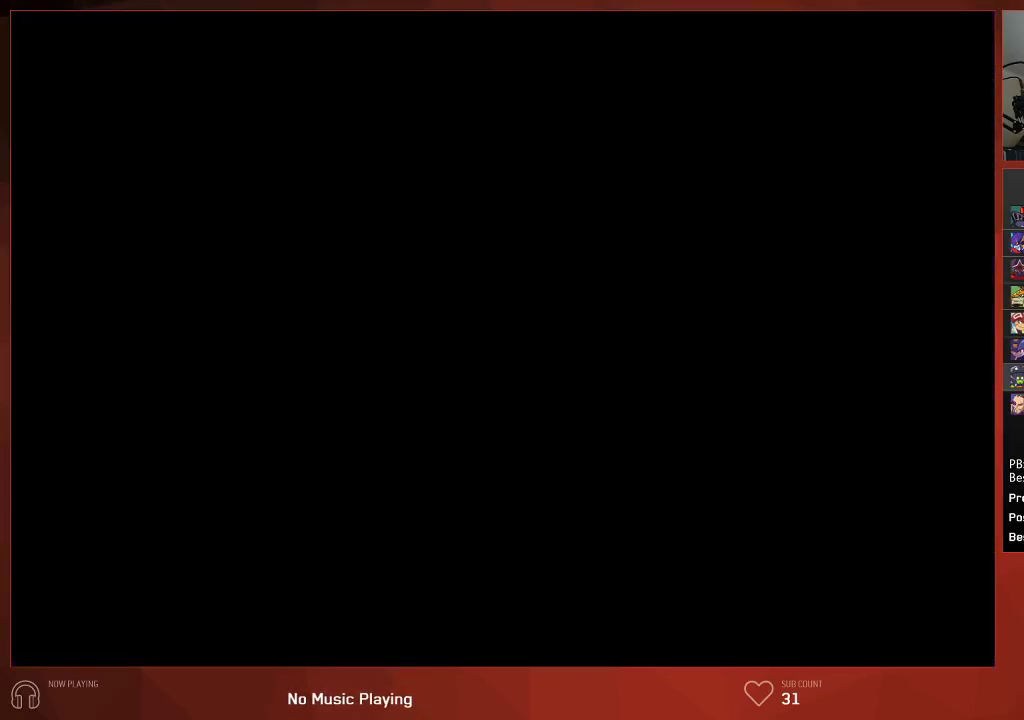
{"buttons": [], "left_stick": "center", "right_stick": "center", "events": []}
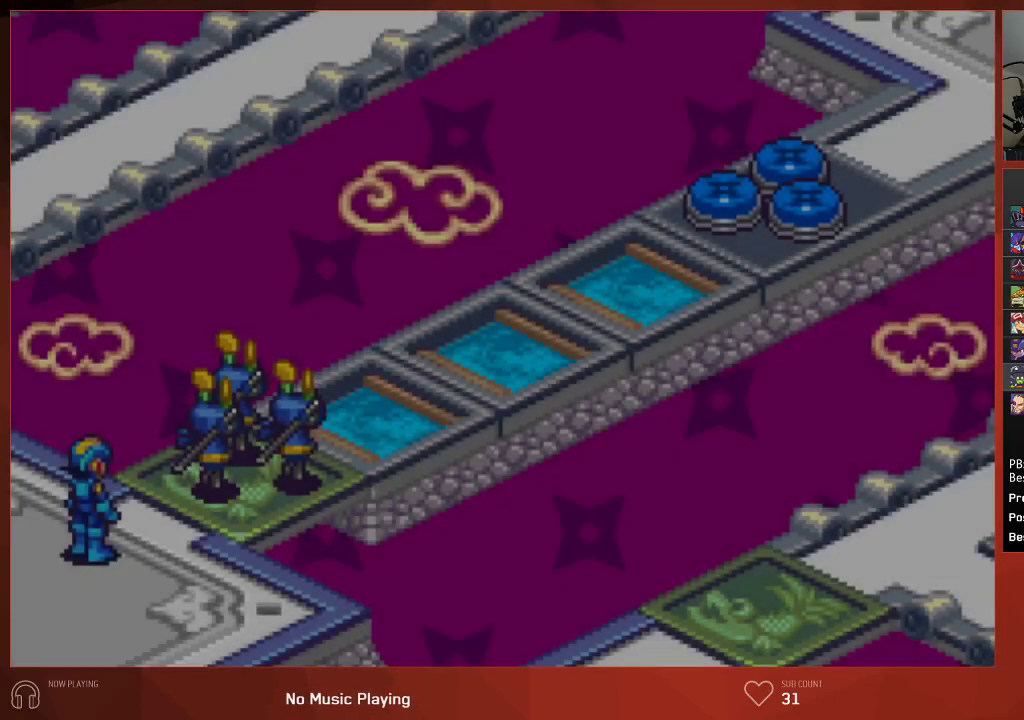
{"buttons": [], "left_stick": "center", "right_stick": "center", "events": []}
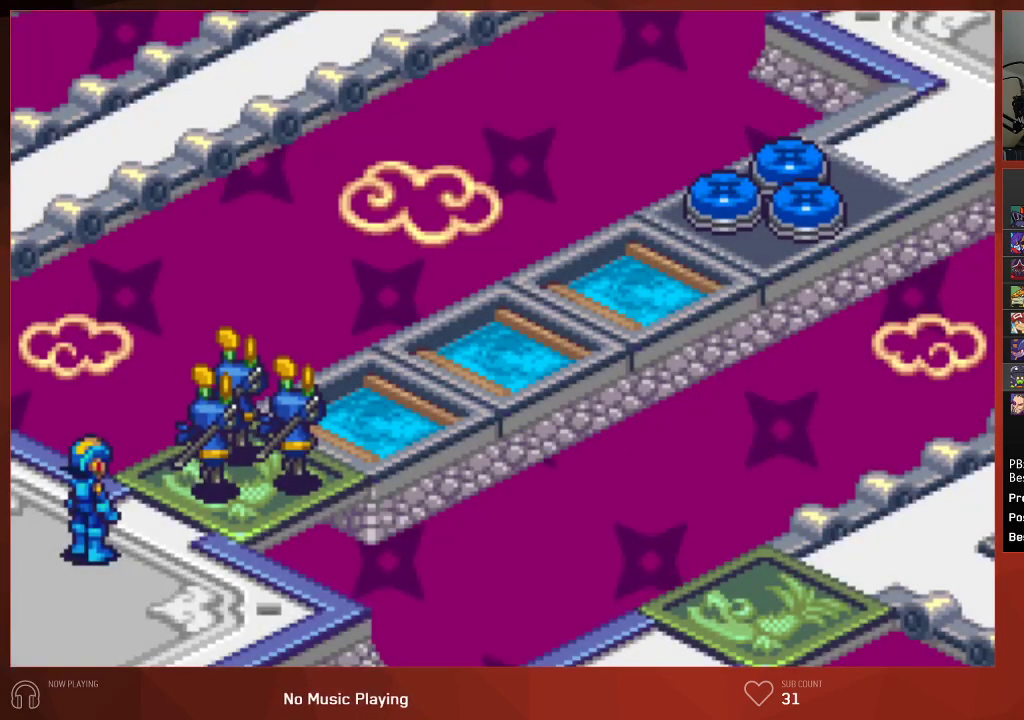
{"buttons": [], "left_stick": "center", "right_stick": "center", "events": []}
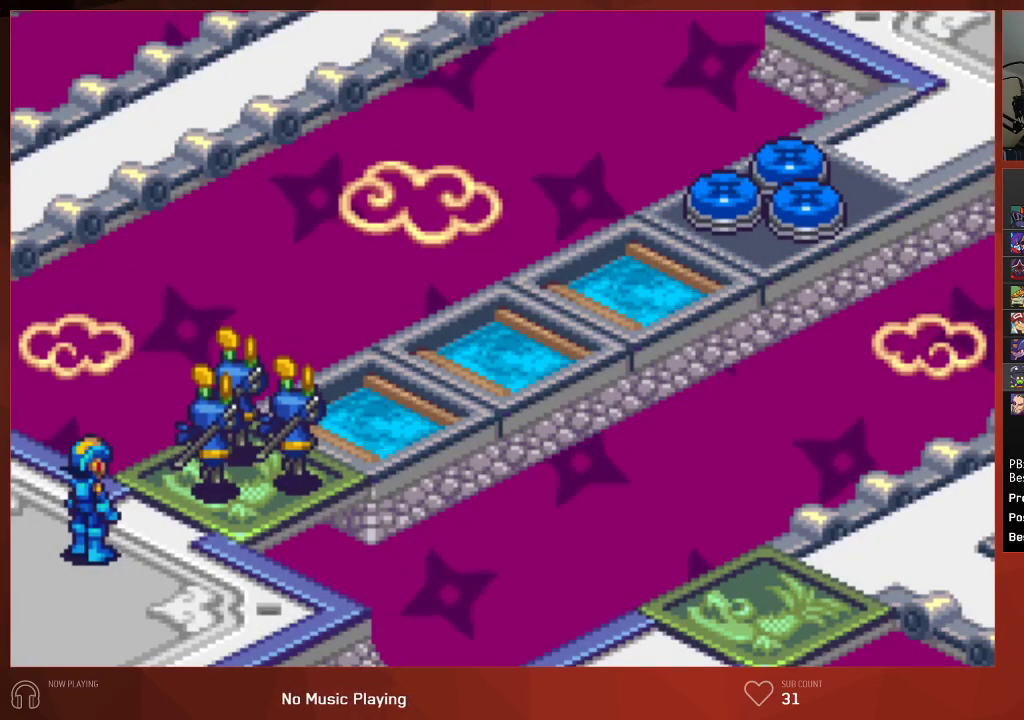
{"buttons": [], "left_stick": "center", "right_stick": "center", "events": []}
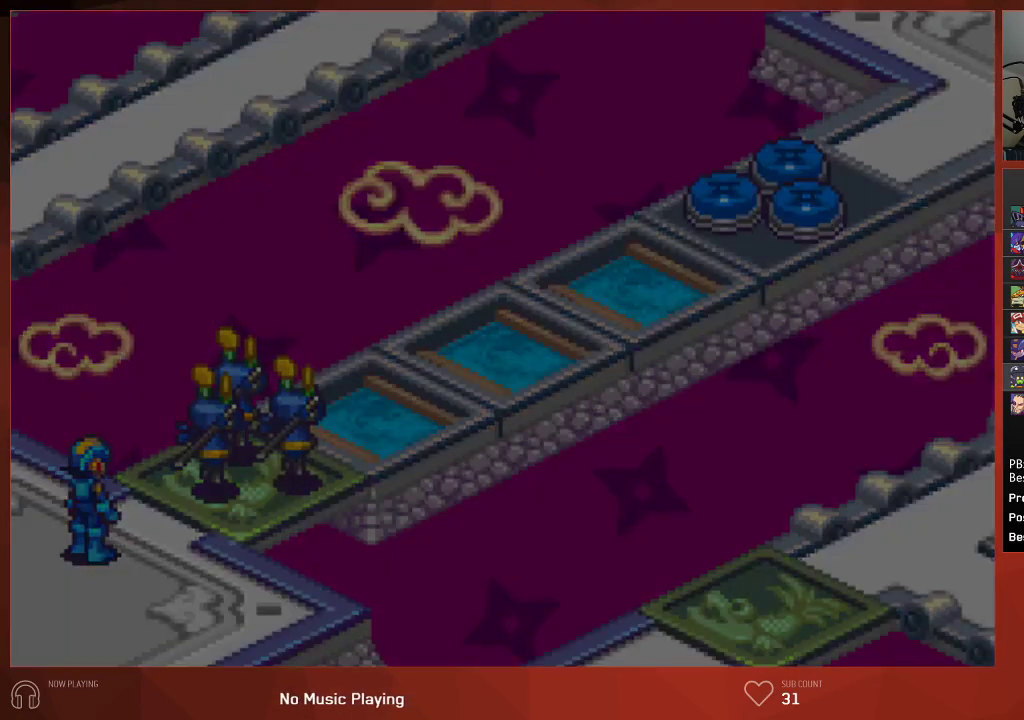
{"buttons": [], "left_stick": "center", "right_stick": "center", "events": []}
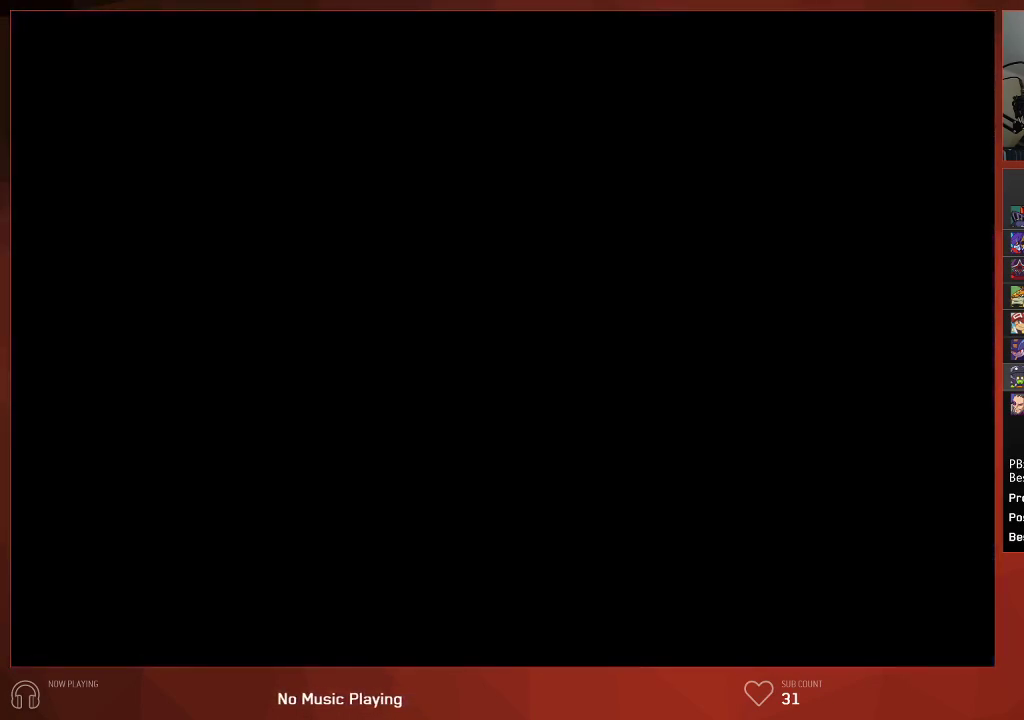
{"buttons": [], "left_stick": "center", "right_stick": "center", "events": []}
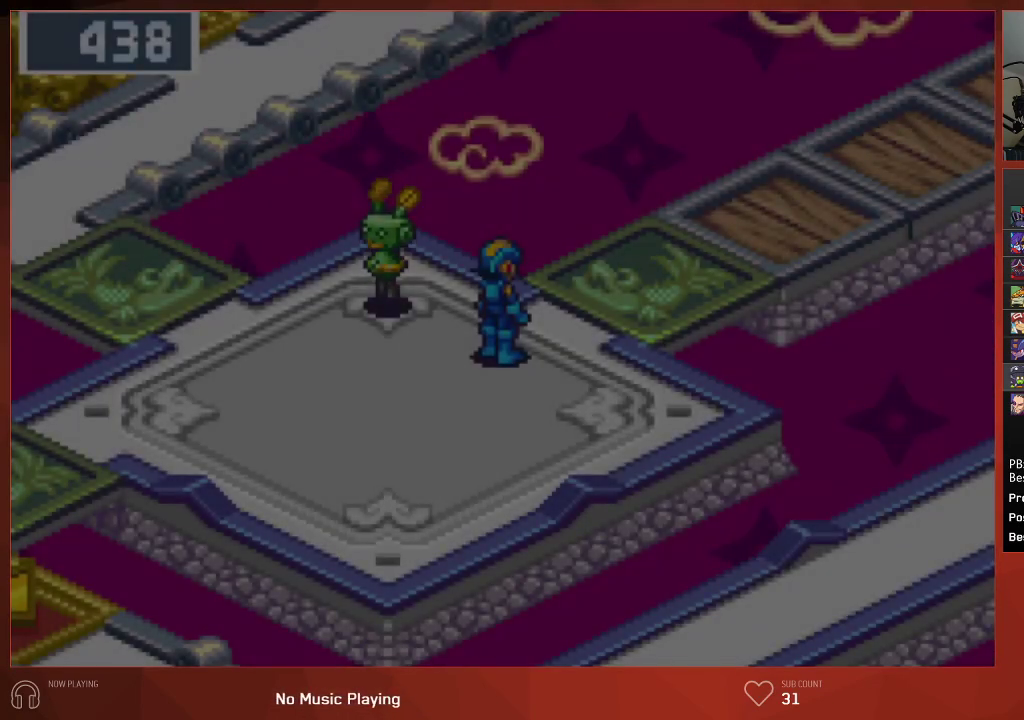
{"buttons": ["DPAD_UP", "DPAD_RIGHT"], "left_stick": "center", "right_stick": "center", "events": [[167, "DPAD_UP", "down"], [200, "DPAD_RIGHT", "down"]]}
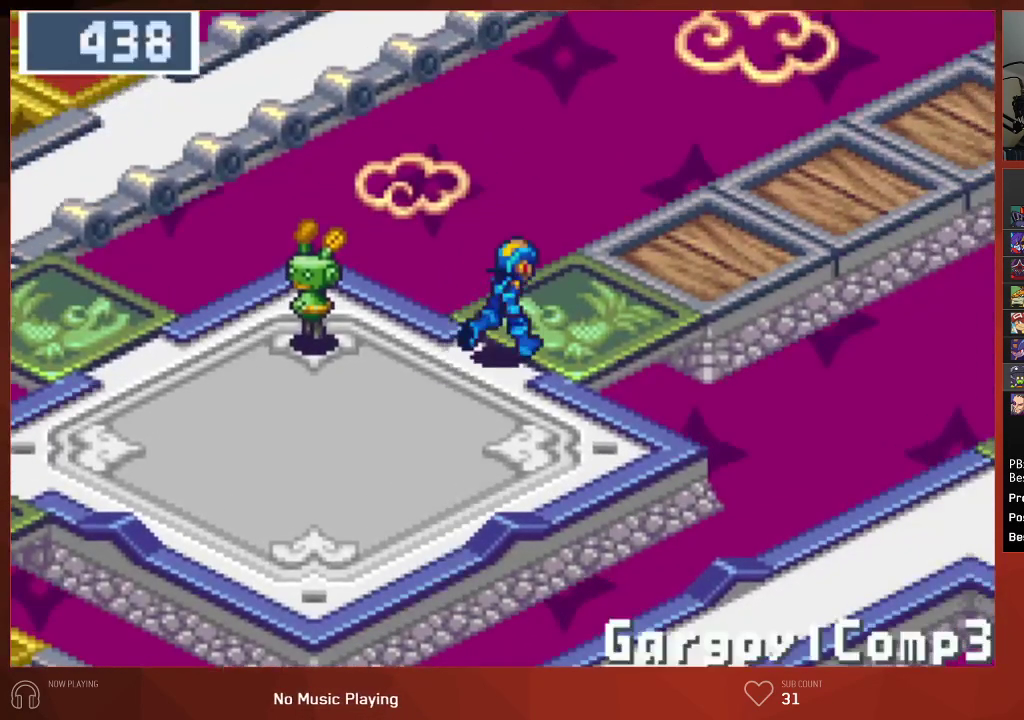
{"buttons": ["DPAD_UP", "DPAD_RIGHT"], "left_stick": "center", "right_stick": "center", "events": []}
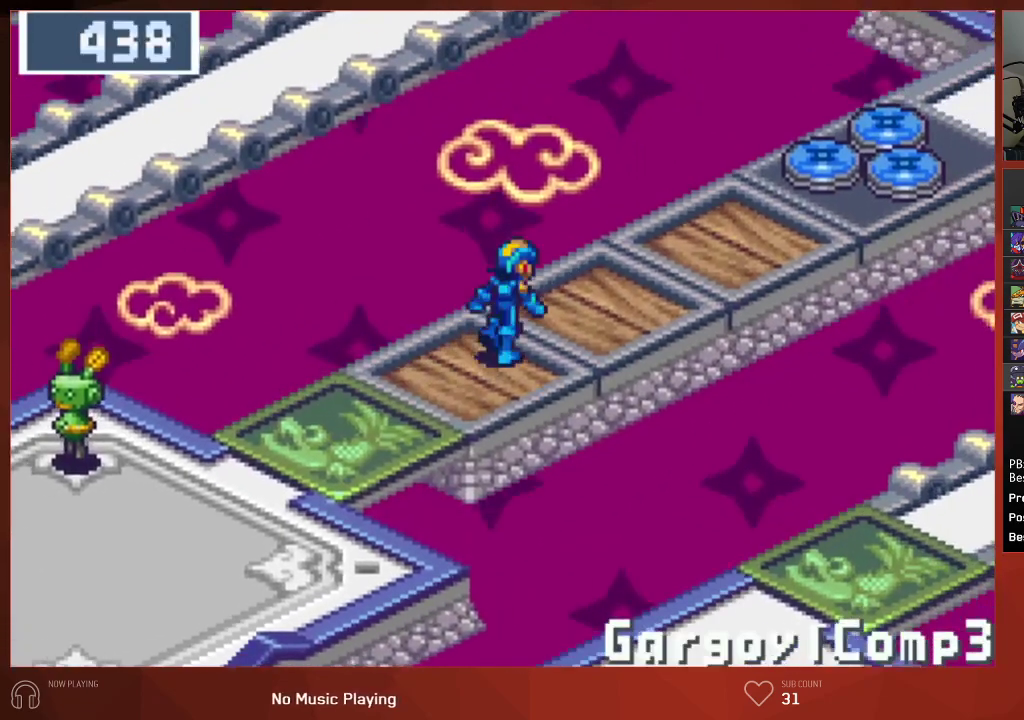
{"buttons": ["DPAD_UP", "DPAD_RIGHT"], "left_stick": "center", "right_stick": "center", "events": []}
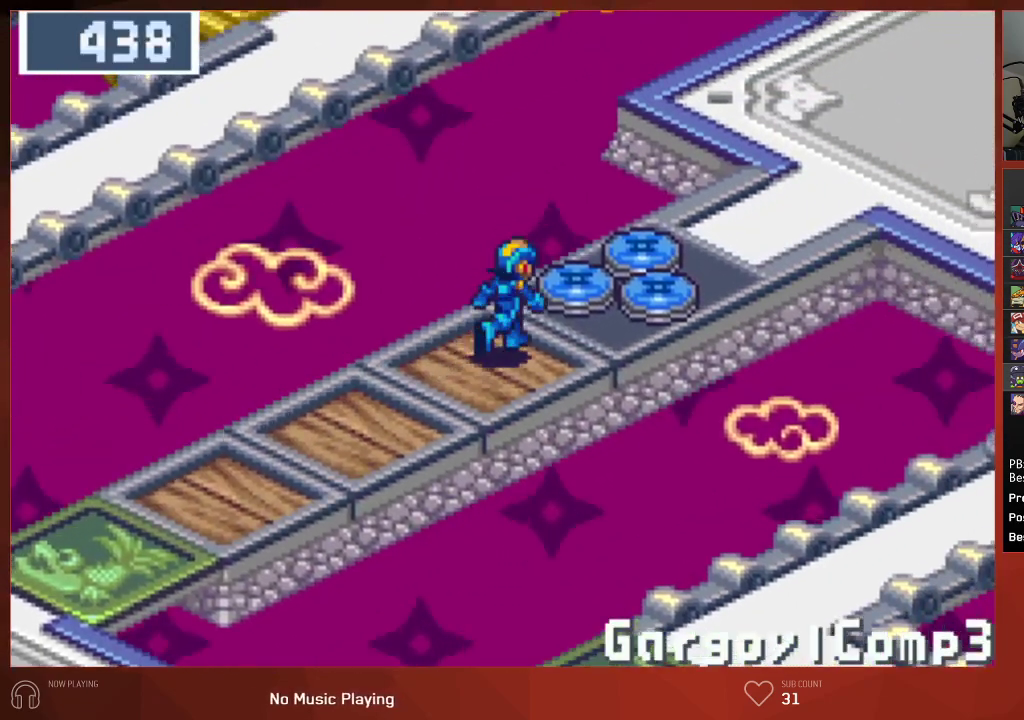
{"buttons": [], "left_stick": "center", "right_stick": "center", "events": [[283, "DPAD_RIGHT", "up"], [300, "DPAD_UP", "up"], [417, "CROSS", "down"], [483, "CROSS", "up"]]}
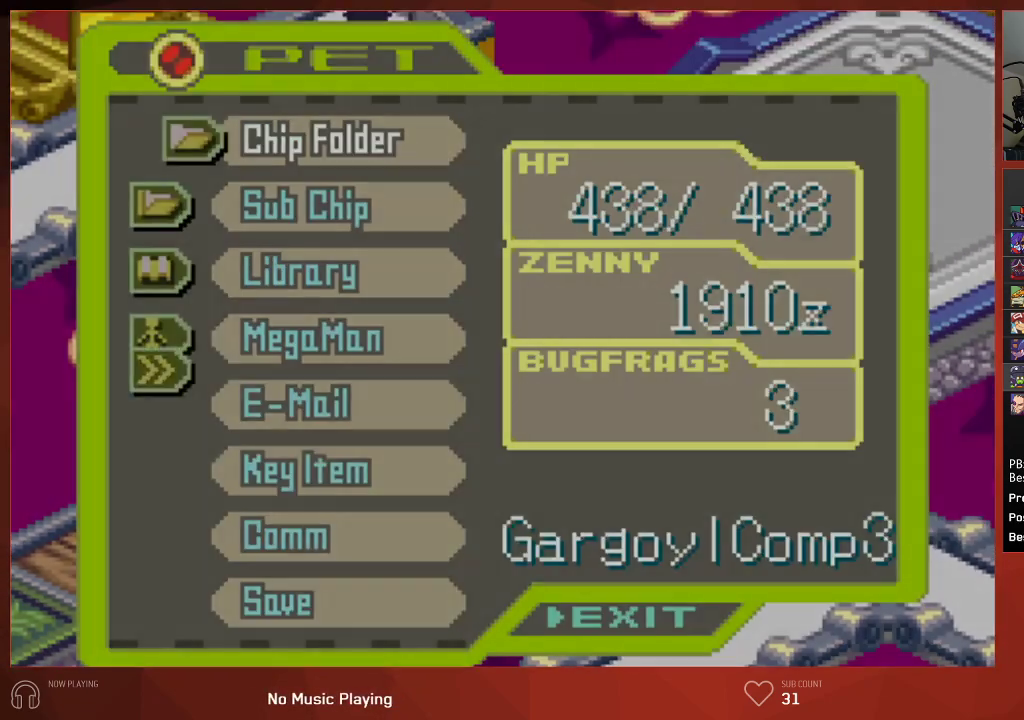
{"buttons": [], "left_stick": "center", "right_stick": "center", "events": []}
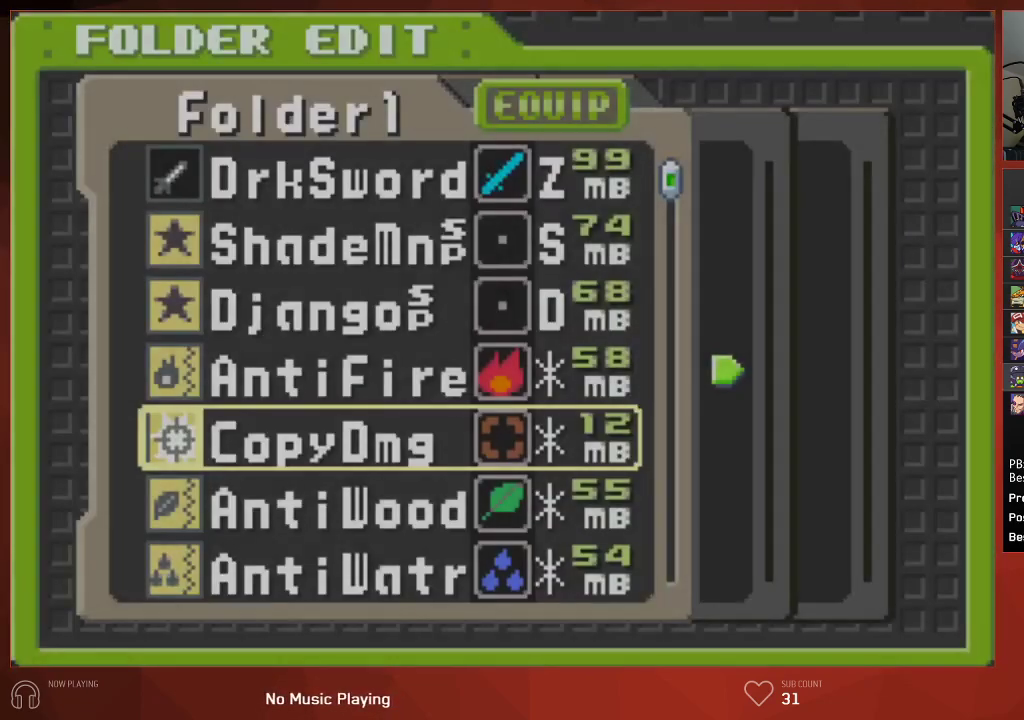
{"buttons": ["CROSS"], "left_stick": "center", "right_stick": "center", "events": [[150, "CROSS", "down"], [233, "CROSS", "up"], [483, "CROSS", "down"]]}
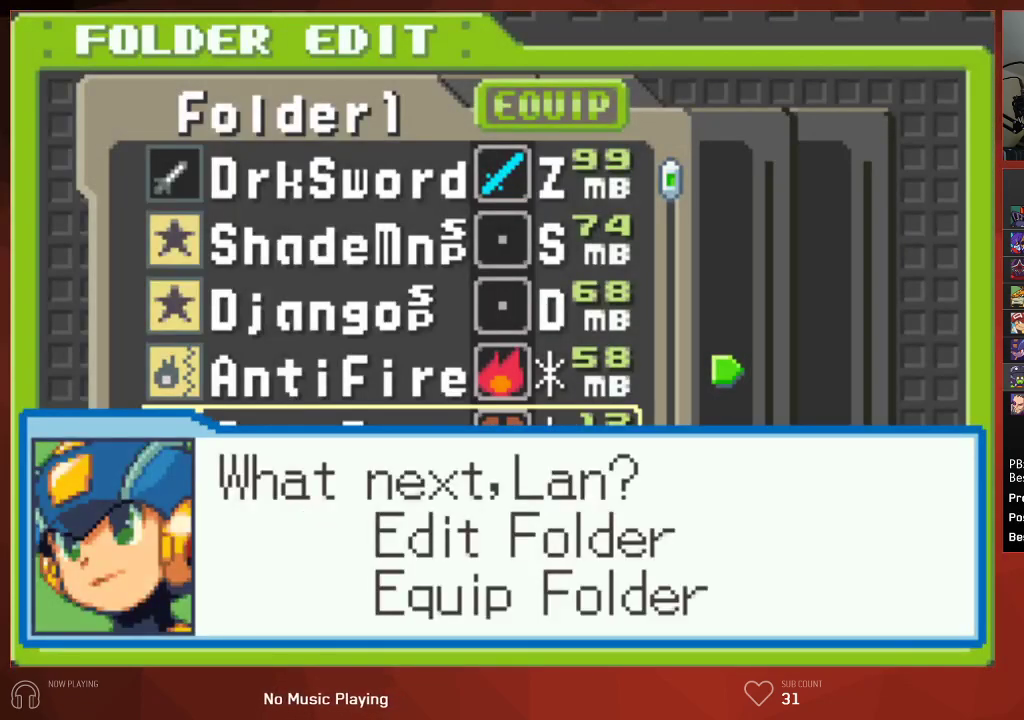
{"buttons": [], "left_stick": "center", "right_stick": "center", "events": [[33, "CROSS", "up"]]}
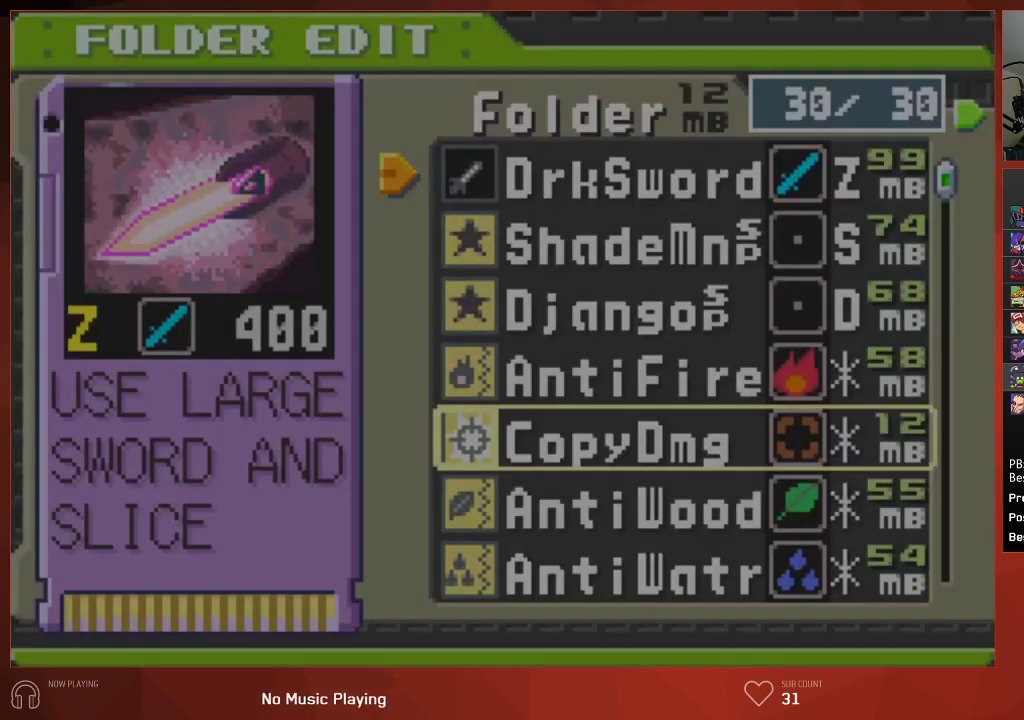
{"buttons": ["CROSS"], "left_stick": "center", "right_stick": "center", "events": [[483, "CROSS", "down"]]}
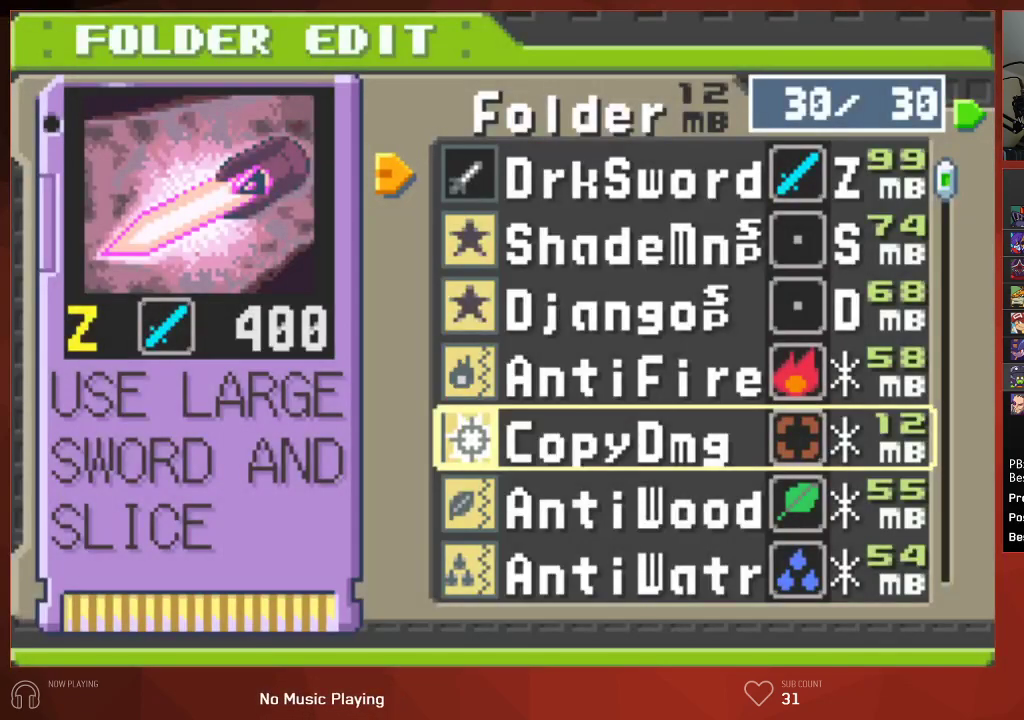
{"buttons": [], "left_stick": "center", "right_stick": "center", "events": [[67, "CROSS", "up"], [150, "DPAD_DOWN", "down"], [267, "CROSS", "down"], [283, "DPAD_DOWN", "up"], [367, "CROSS", "up"]]}
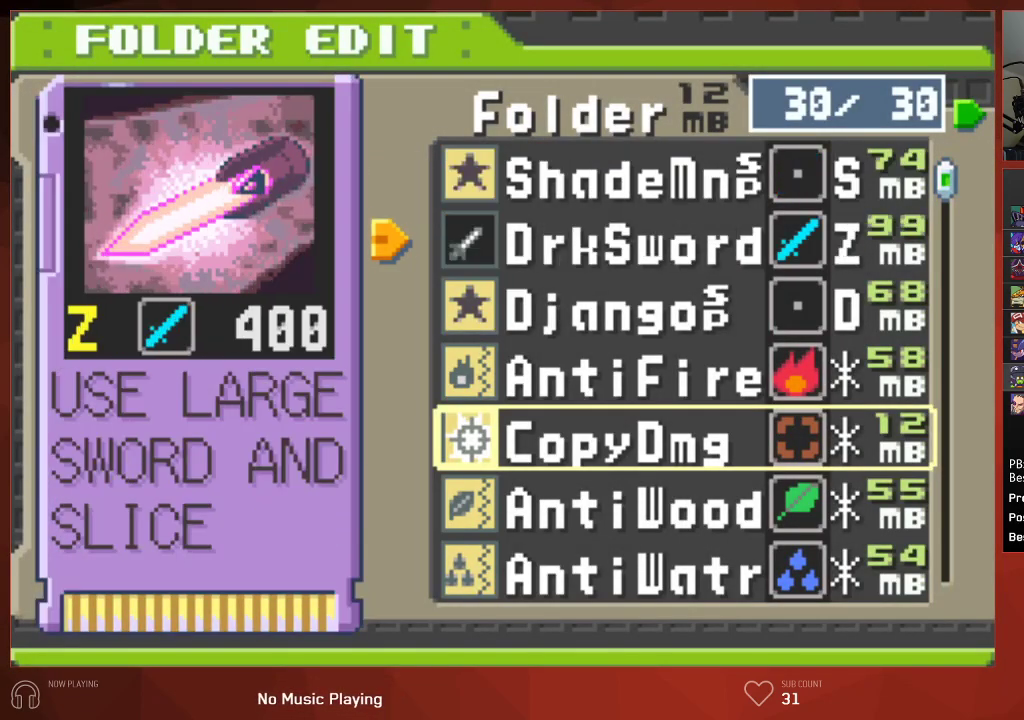
{"buttons": [], "left_stick": "center", "right_stick": "center", "events": [[133, "CROSS", "down"], [217, "CROSS", "up"], [283, "DPAD_RIGHT", "down"], [400, "DPAD_RIGHT", "up"]]}
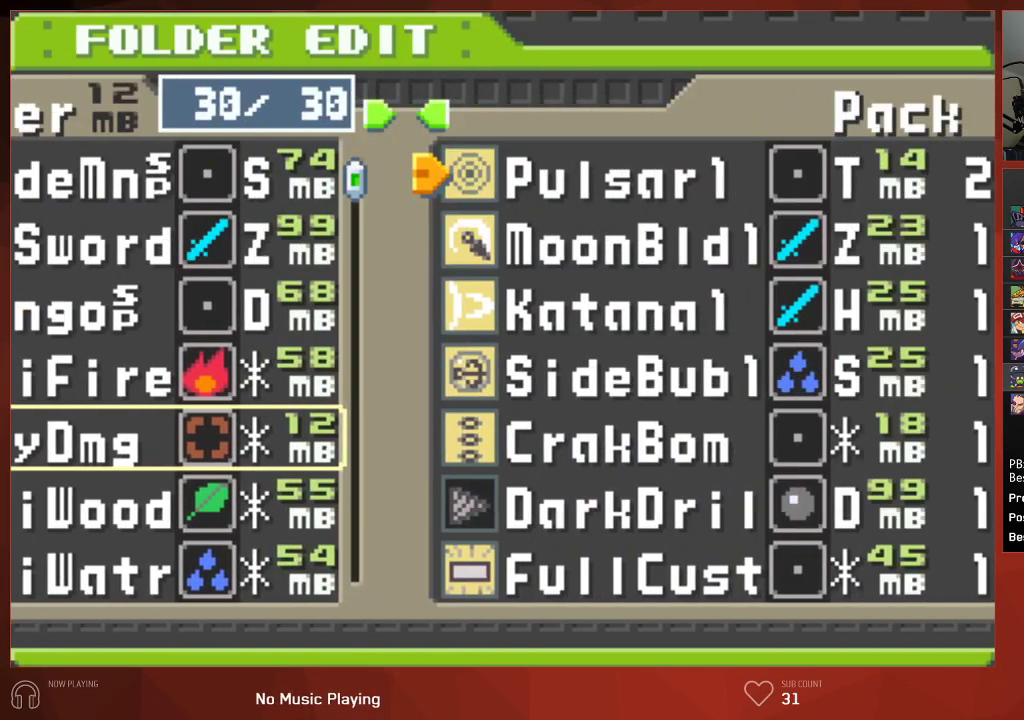
{"buttons": [], "left_stick": "center", "right_stick": "center", "events": []}
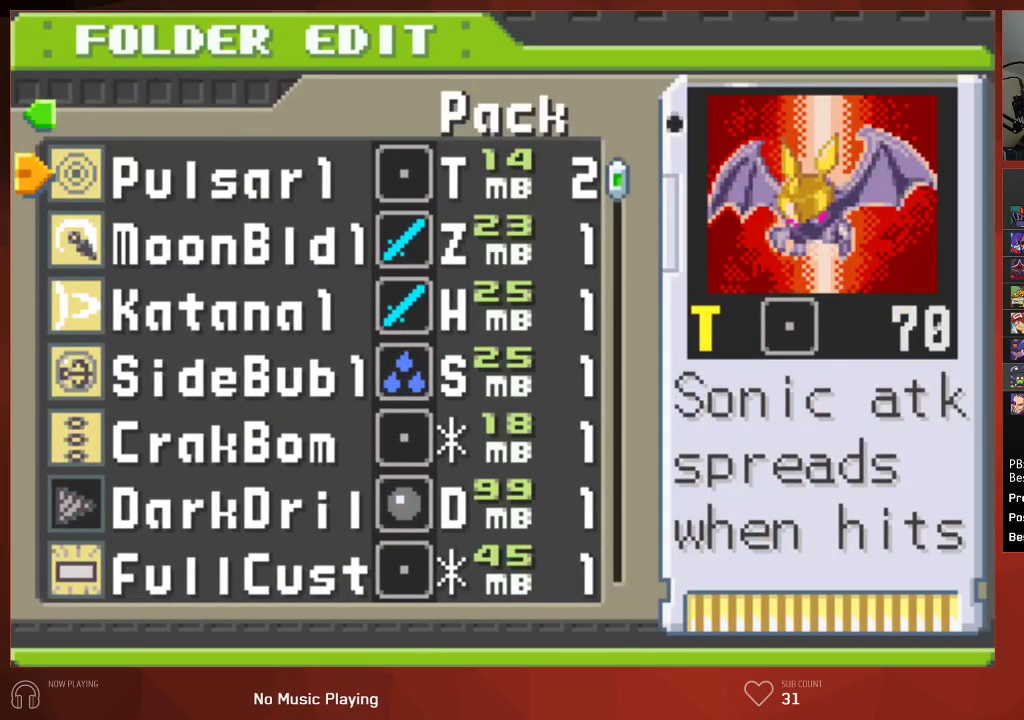
{"buttons": ["DPAD_UP"], "left_stick": "center", "right_stick": "center", "events": [[367, "R1", "down"], [450, "R1", "up"], [467, "DPAD_UP", "down"]]}
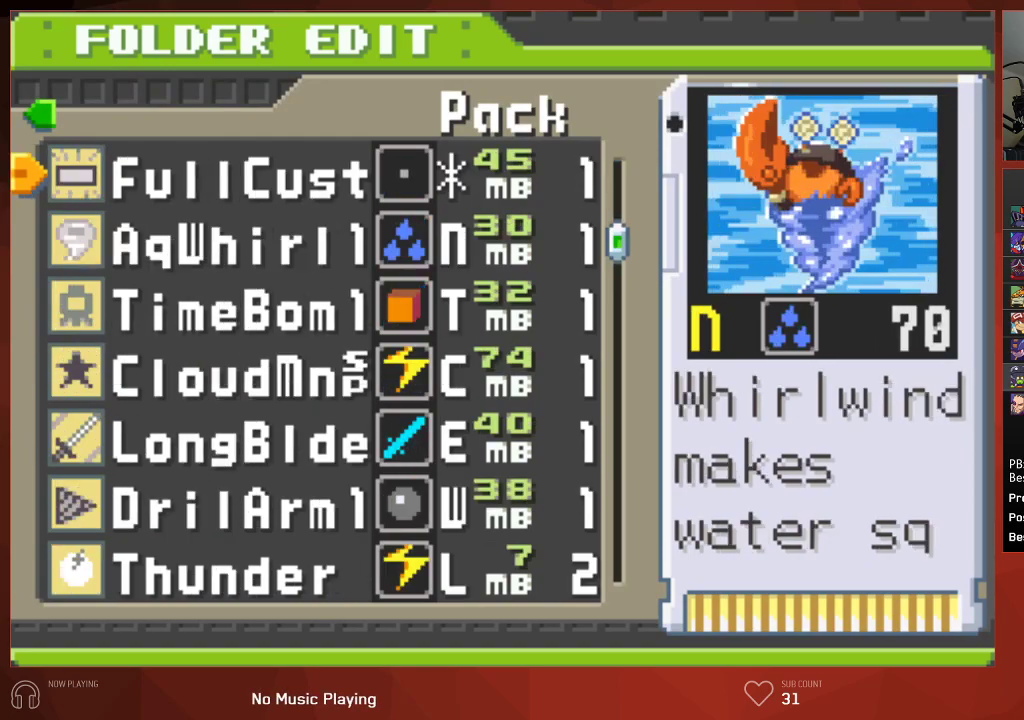
{"buttons": ["CROSS"], "left_stick": "center", "right_stick": "center", "events": [[33, "DPAD_UP", "up"], [100, "DPAD_UP", "down"], [200, "DPAD_UP", "up"], [483, "CROSS", "down"]]}
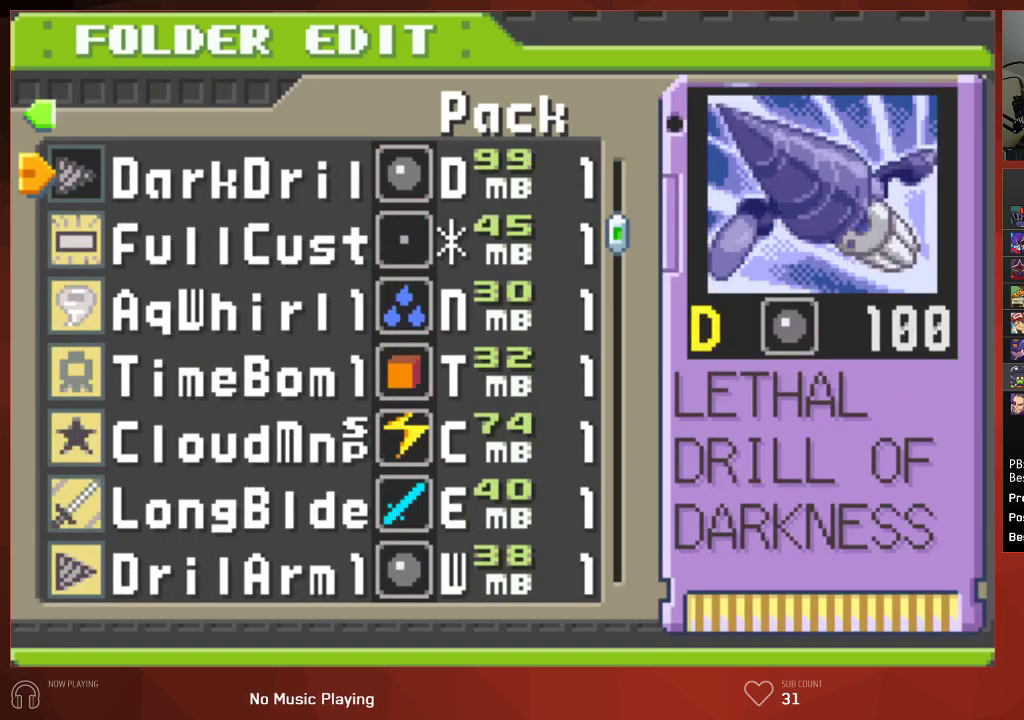
{"buttons": ["DPAD_LEFT"], "left_stick": "center", "right_stick": "center", "events": [[100, "CROSS", "up"], [267, "DPAD_DOWN", "down"], [350, "CROSS", "down"], [350, "DPAD_DOWN", "up"], [433, "CROSS", "up"], [433, "DPAD_LEFT", "down"]]}
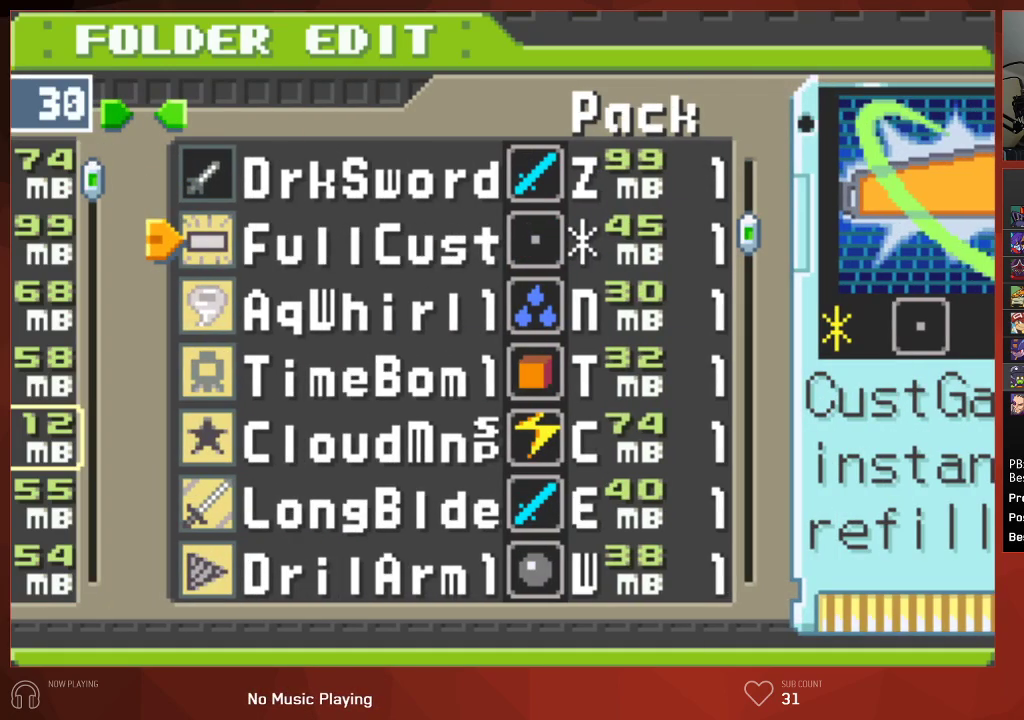
{"buttons": [], "left_stick": "center", "right_stick": "center", "events": [[33, "DPAD_LEFT", "up"]]}
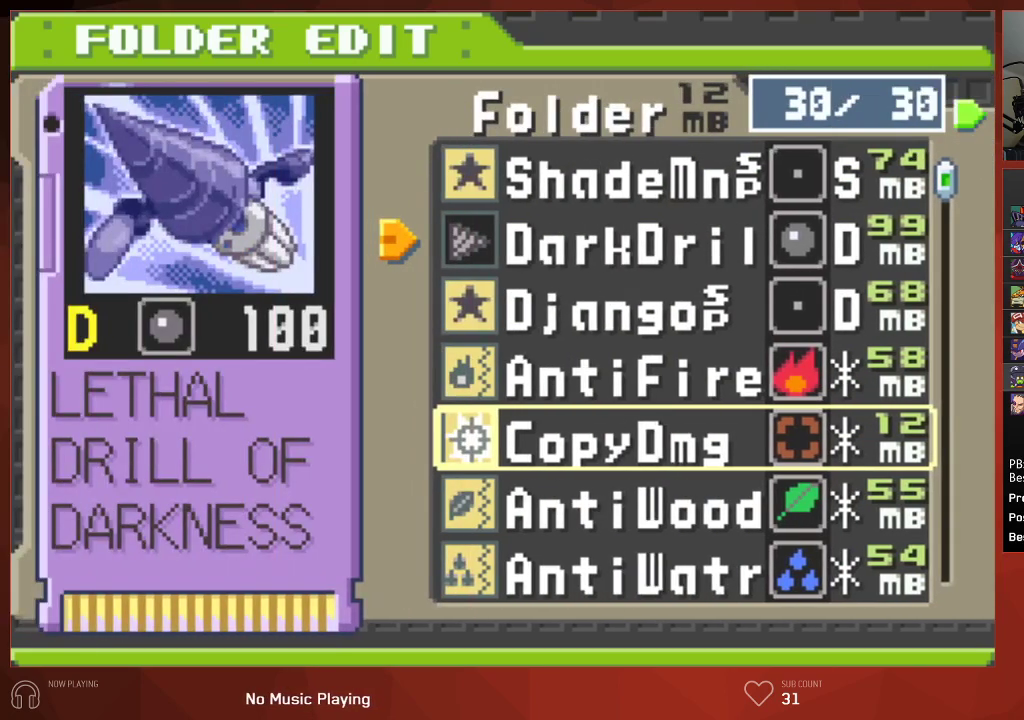
{"buttons": [], "left_stick": "center", "right_stick": "center", "events": [[267, "R1", "down"], [400, "R1", "up"]]}
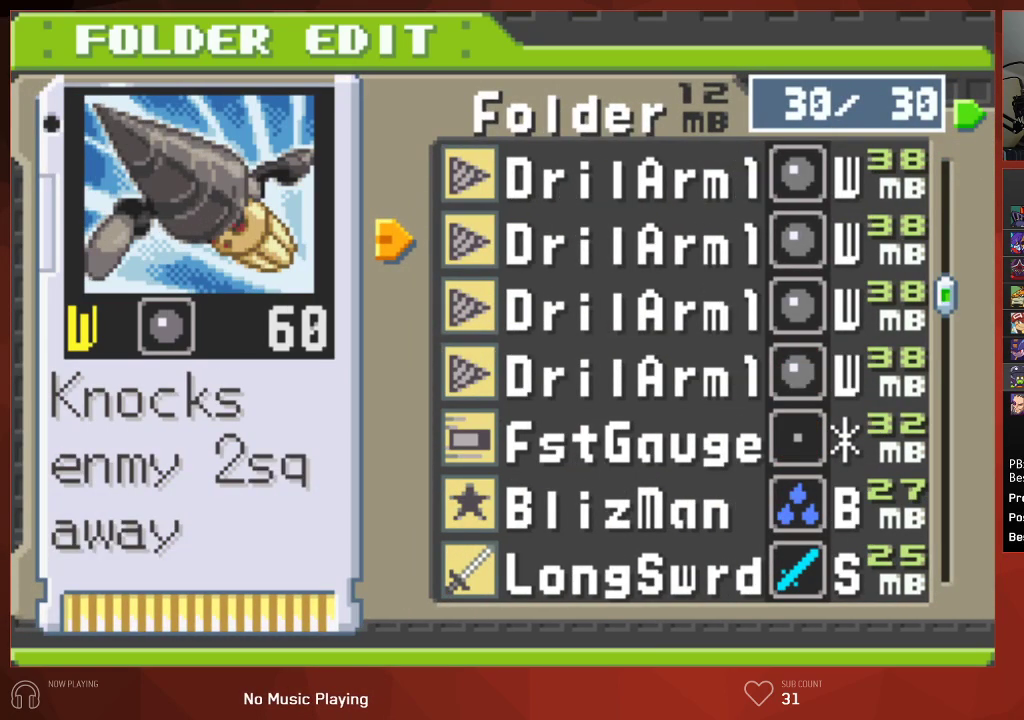
{"buttons": ["R1"], "left_stick": "center", "right_stick": "center", "events": [[283, "R1", "down"], [367, "R1", "up"], [467, "R1", "down"]]}
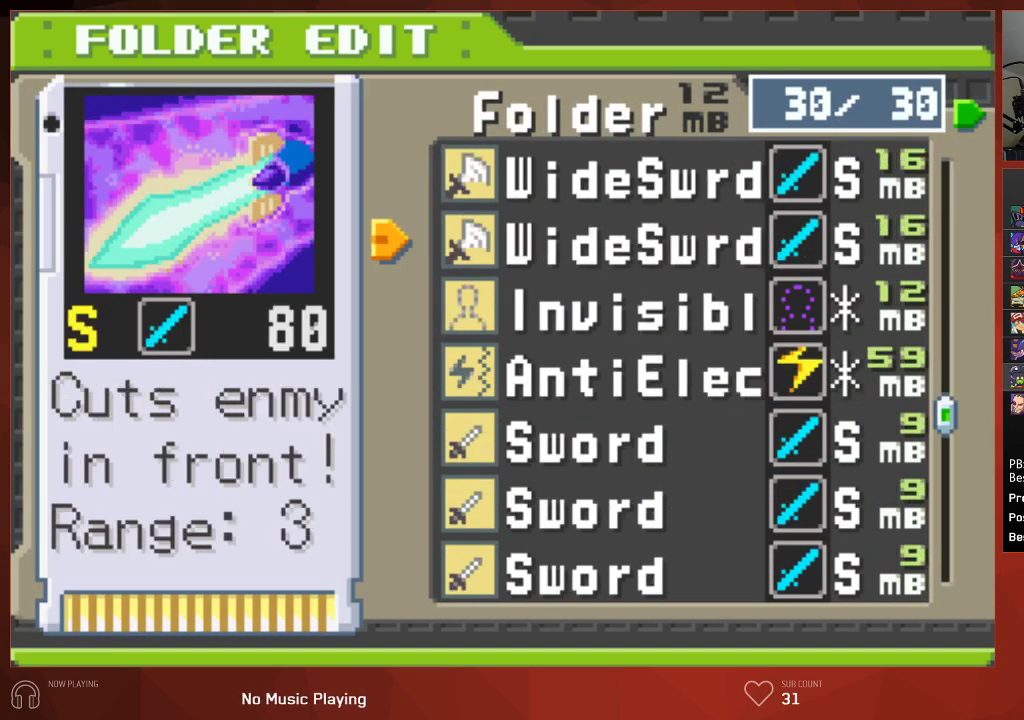
{"buttons": [], "left_stick": "center", "right_stick": "center", "events": [[33, "R1", "up"], [100, "R1", "down"], [183, "R1", "up"]]}
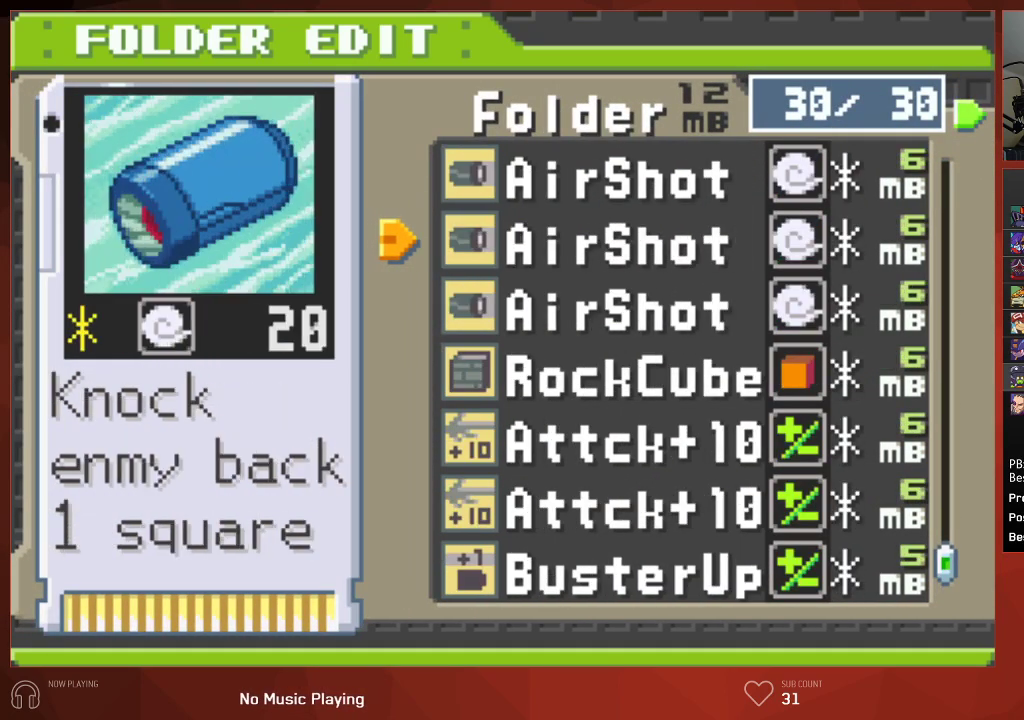
{"buttons": ["DPAD_DOWN"], "left_stick": "center", "right_stick": "center", "events": [[133, "DPAD_DOWN", "down"], [200, "DPAD_DOWN", "up"], [283, "DPAD_DOWN", "down"], [367, "DPAD_DOWN", "up"], [433, "DPAD_DOWN", "down"]]}
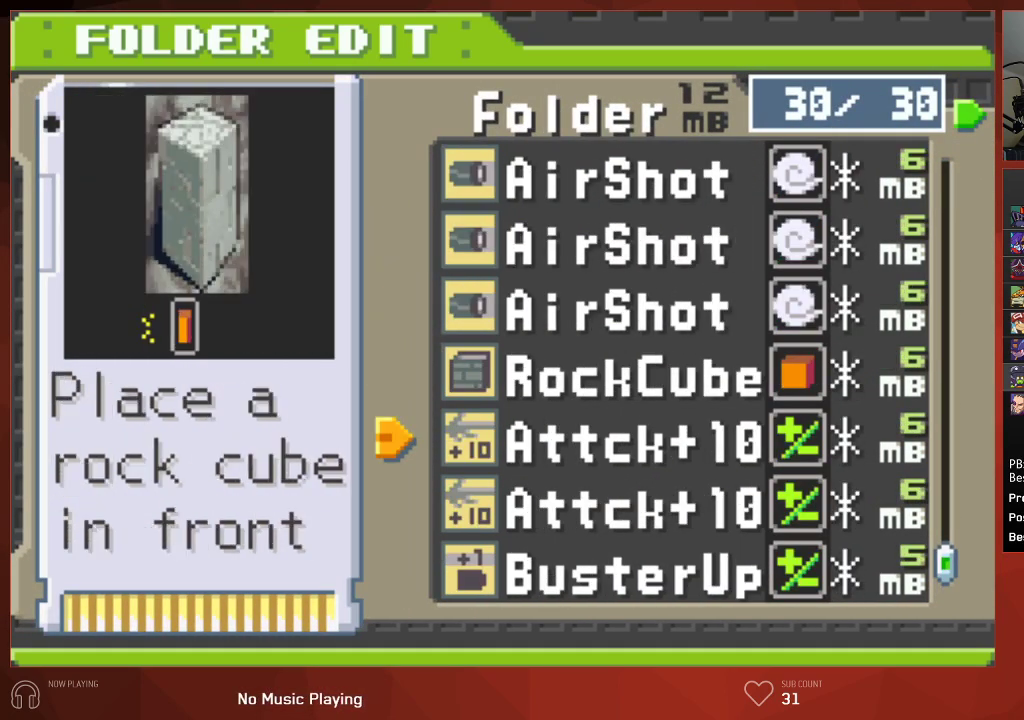
{"buttons": [], "left_stick": "center", "right_stick": "center", "events": [[17, "DPAD_DOWN", "up"], [83, "DPAD_DOWN", "down"], [167, "DPAD_DOWN", "up"], [217, "DPAD_DOWN", "down"], [317, "DPAD_DOWN", "up"], [400, "DPAD_DOWN", "down"], [417, "DPAD_DOWN", "up"]]}
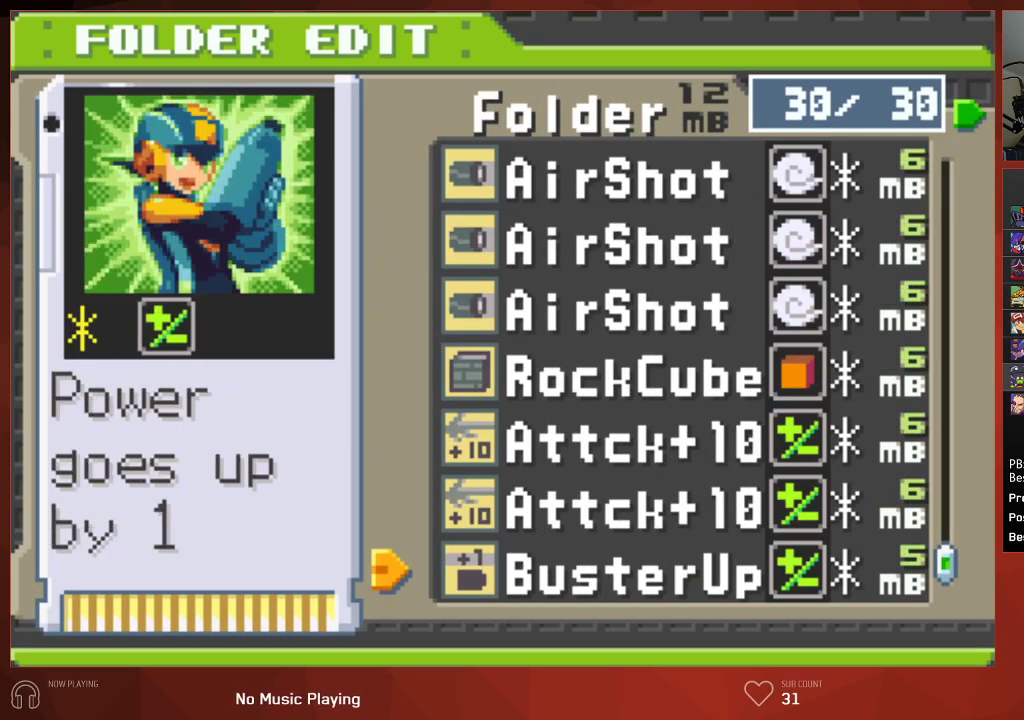
{"buttons": ["L1"], "left_stick": "center", "right_stick": "center", "events": [[367, "CROSS", "down"], [450, "CROSS", "up"], [500, "L1", "down"]]}
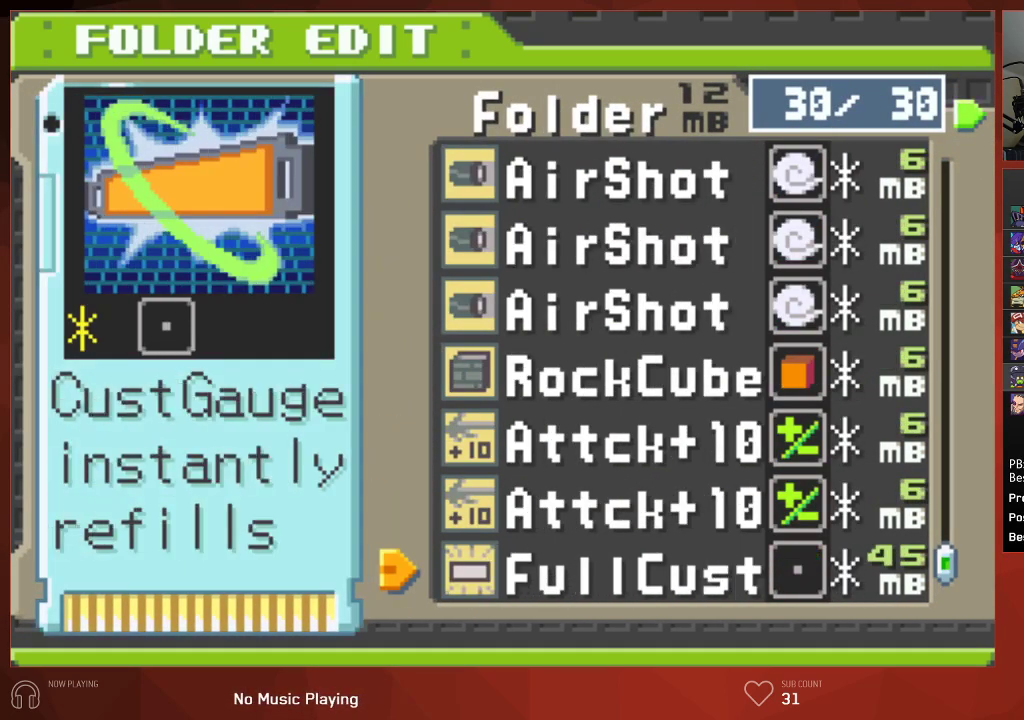
{"buttons": [], "left_stick": "center", "right_stick": "center", "events": [[100, "L1", "up"]]}